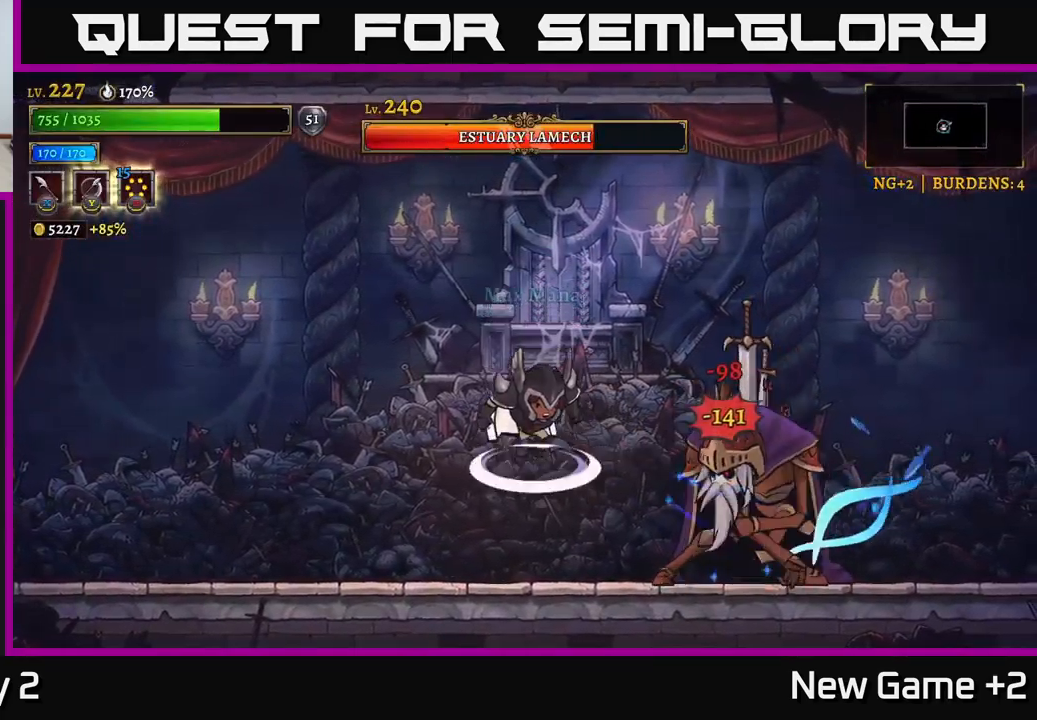
Gameplay with a controller (Xbox layout); each line is a JSON object with the inputs held at the frame after it. "events" lists button and stick changes between this image and that frame as [ms after this image, input, new state], when the widget could be followed in between.
{"buttons": ["X"], "left_stick": "center", "right_stick": "center", "events": [[100, "X", "down"], [100, "left_stick", "right"], [116, "A", "up"], [216, "X", "up"], [266, "left_stick", "center"], [316, "B", "down"], [350, "left_stick", "right"], [416, "B", "up"], [466, "left_stick", "center"], [500, "X", "down"]]}
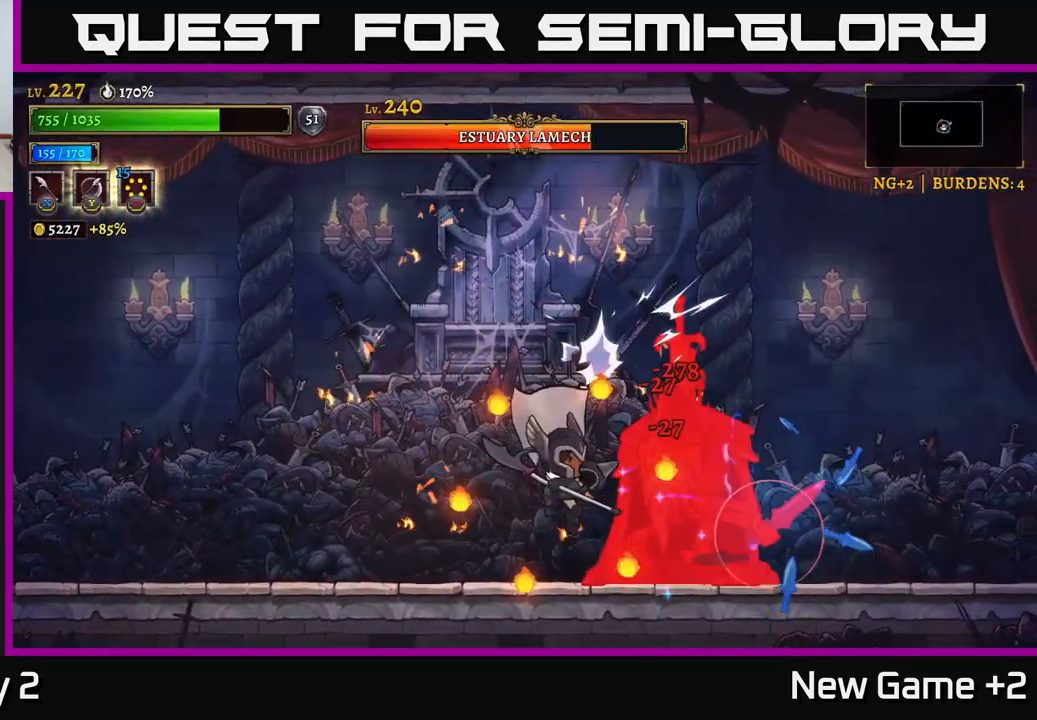
{"buttons": ["A", "X"], "left_stick": "left", "right_stick": "center", "events": [[133, "A", "down"], [133, "X", "up"], [233, "X", "down"], [250, "A", "up"], [316, "X", "up"], [383, "X", "down"], [433, "left_stick", "left"], [500, "A", "down"]]}
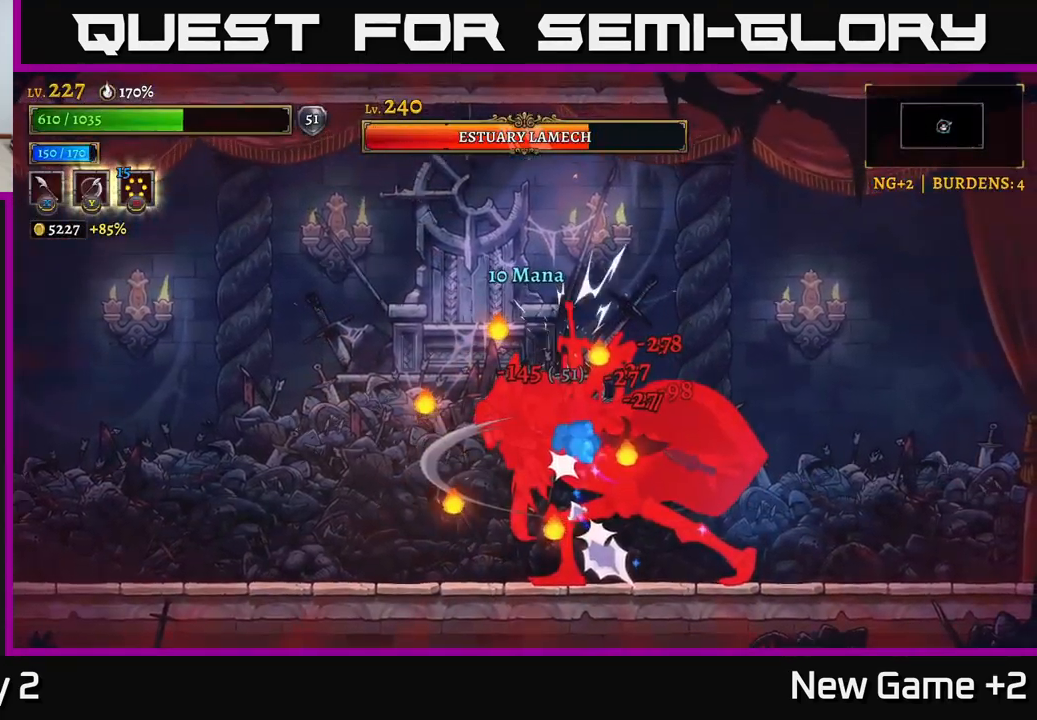
{"buttons": [], "left_stick": "right", "right_stick": "center", "events": [[33, "X", "up"], [66, "A", "up"], [83, "B", "down"], [166, "B", "up"], [216, "left_stick", "center"], [483, "left_stick", "right"]]}
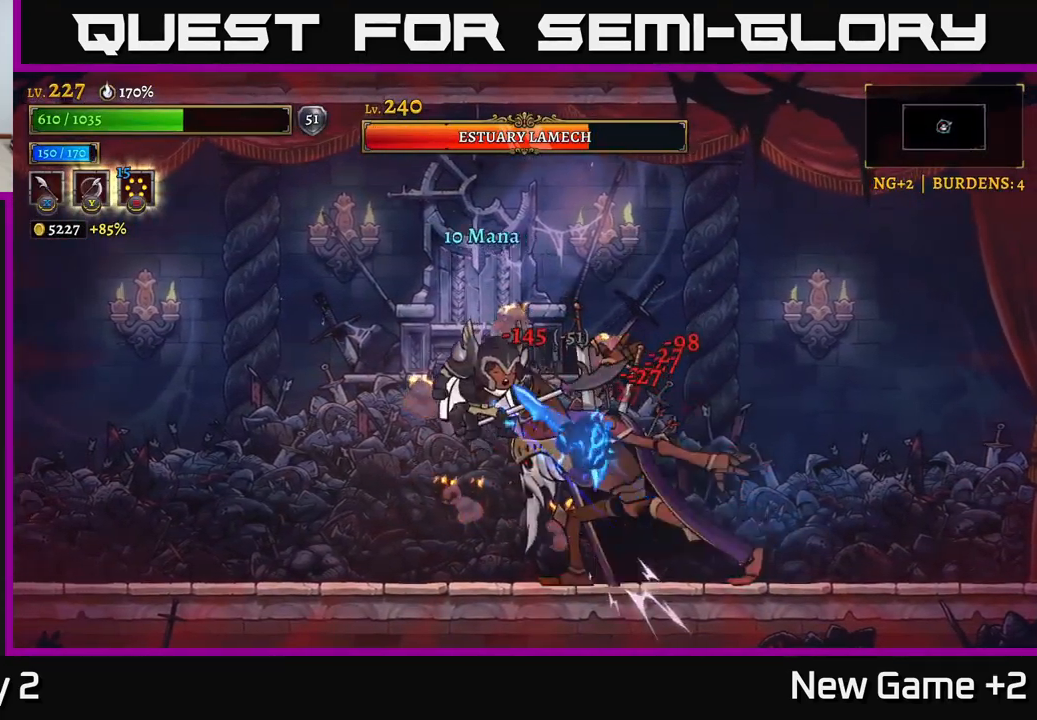
{"buttons": ["X"], "left_stick": "right", "right_stick": "center", "events": [[100, "A", "down"], [100, "X", "down"], [150, "X", "up"], [250, "A", "up"], [250, "X", "down"], [383, "X", "up"], [433, "A", "down"], [450, "X", "down"], [500, "A", "up"]]}
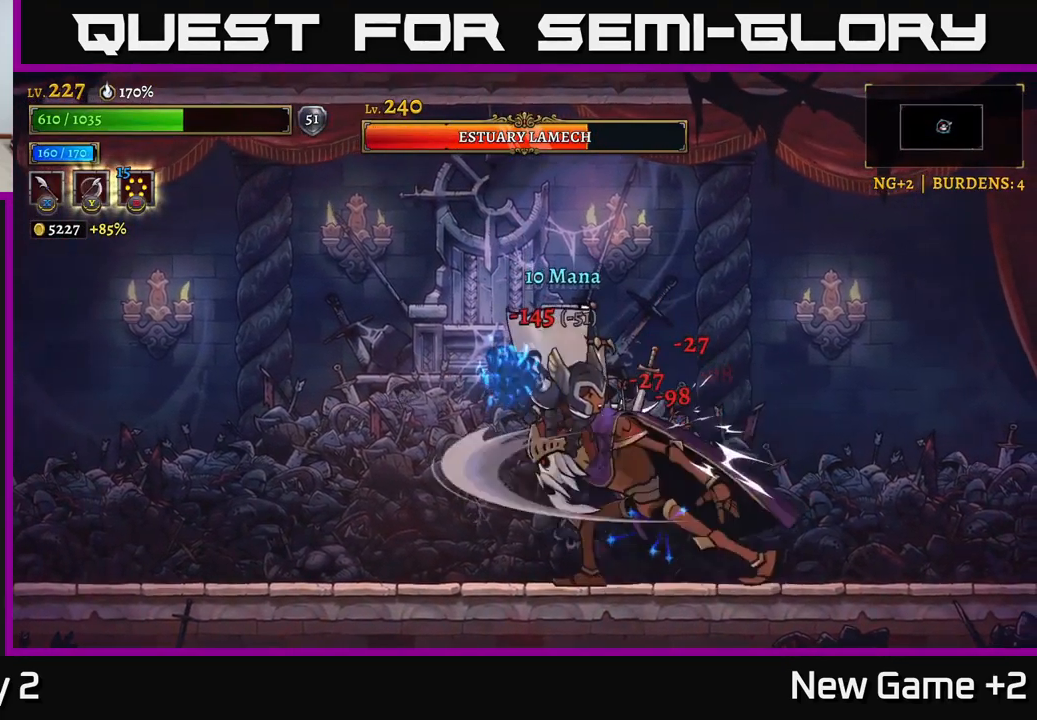
{"buttons": [], "left_stick": "center", "right_stick": "center", "events": [[16, "left_stick", "center"], [83, "X", "up"], [200, "B", "down"], [300, "B", "up"]]}
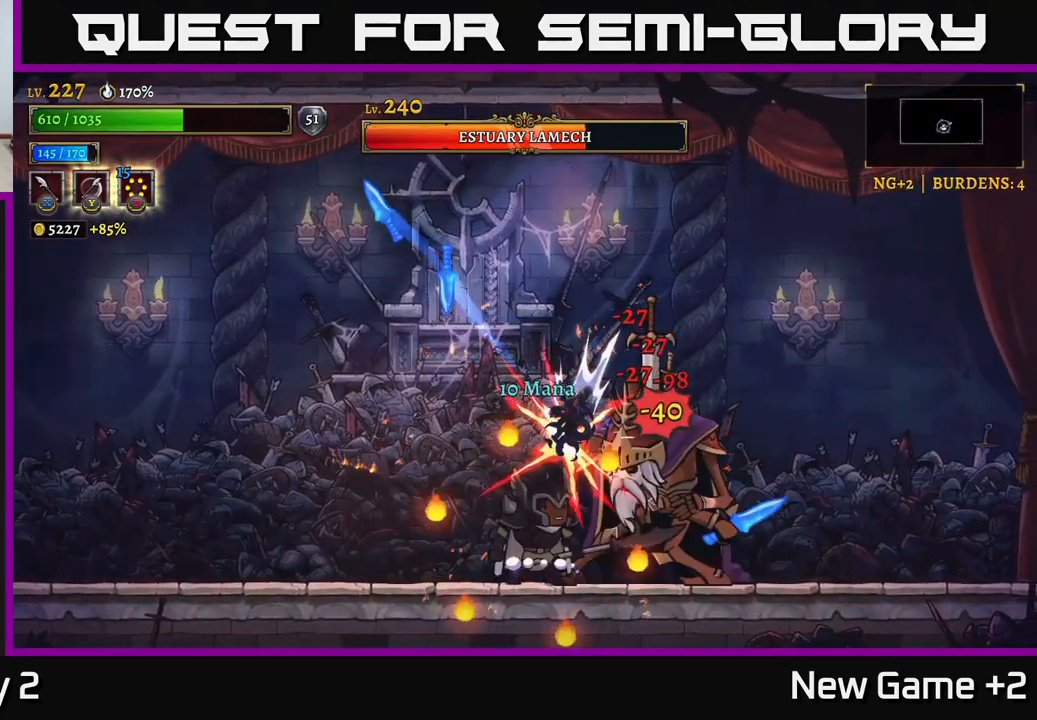
{"buttons": ["A"], "left_stick": "left", "right_stick": "center", "events": [[200, "X", "down"], [300, "A", "down"], [300, "left_stick", "left"], [333, "X", "up"]]}
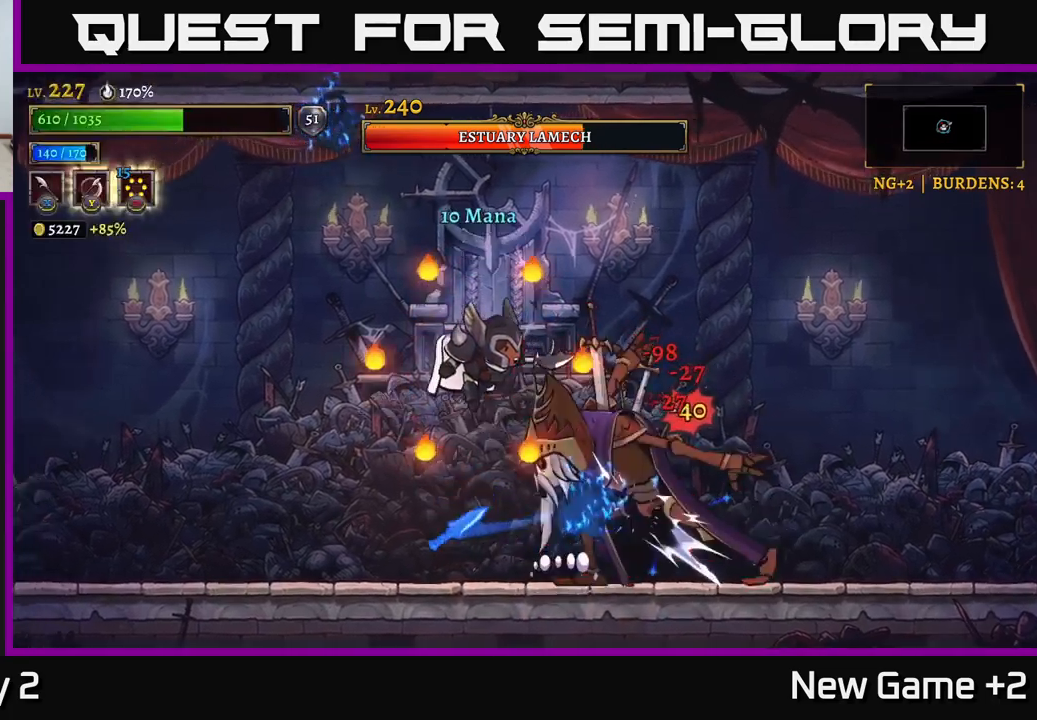
{"buttons": ["X"], "left_stick": "center", "right_stick": "center", "events": [[133, "left_stick", "right"], [150, "A", "up"], [200, "X", "down"], [317, "X", "up"], [317, "left_stick", "center"], [433, "X", "down"]]}
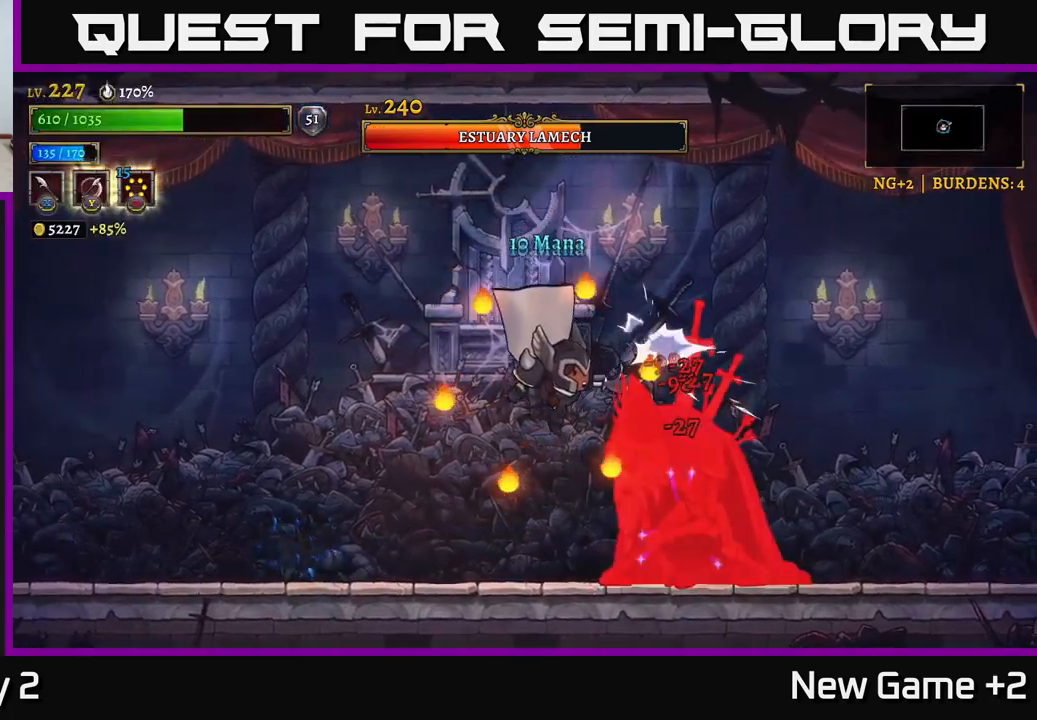
{"buttons": ["X"], "left_stick": "center", "right_stick": "center", "events": [[33, "X", "up"], [100, "X", "down"], [217, "X", "up"], [317, "A", "down"], [333, "X", "down"], [383, "A", "up"], [433, "X", "up"], [500, "X", "down"]]}
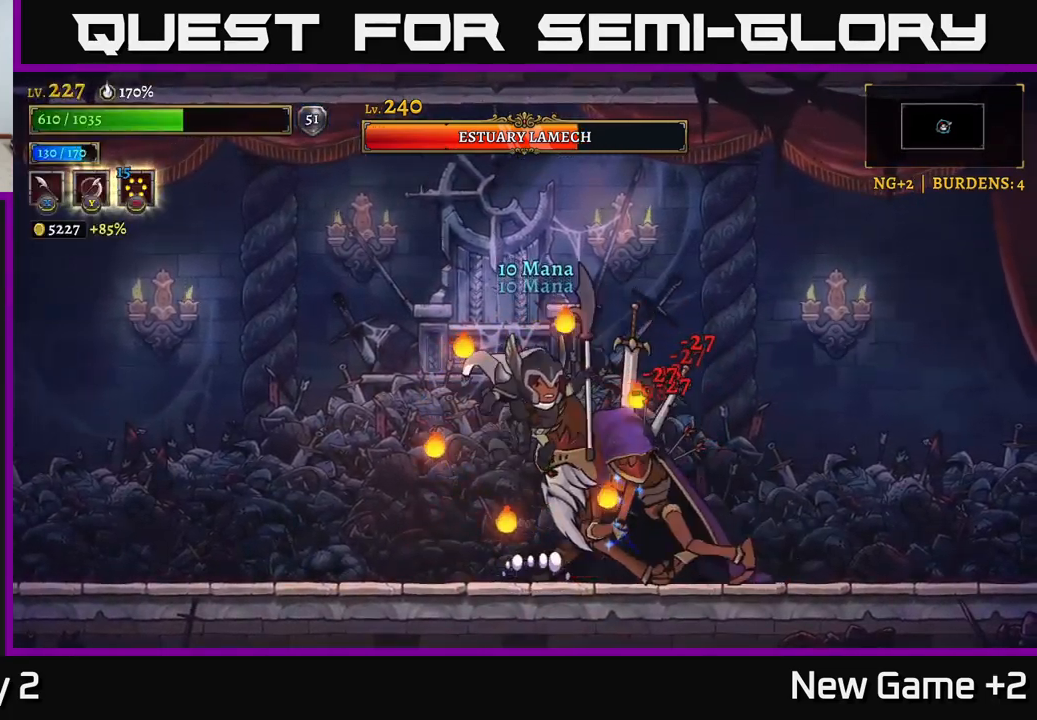
{"buttons": ["X"], "left_stick": "right", "right_stick": "center", "events": [[100, "left_stick", "left"], [117, "X", "up"], [200, "left_stick", "center"], [217, "X", "down"], [250, "left_stick", "left"], [267, "A", "down"], [317, "X", "up"], [367, "left_stick", "right"], [383, "A", "up"], [450, "X", "down"]]}
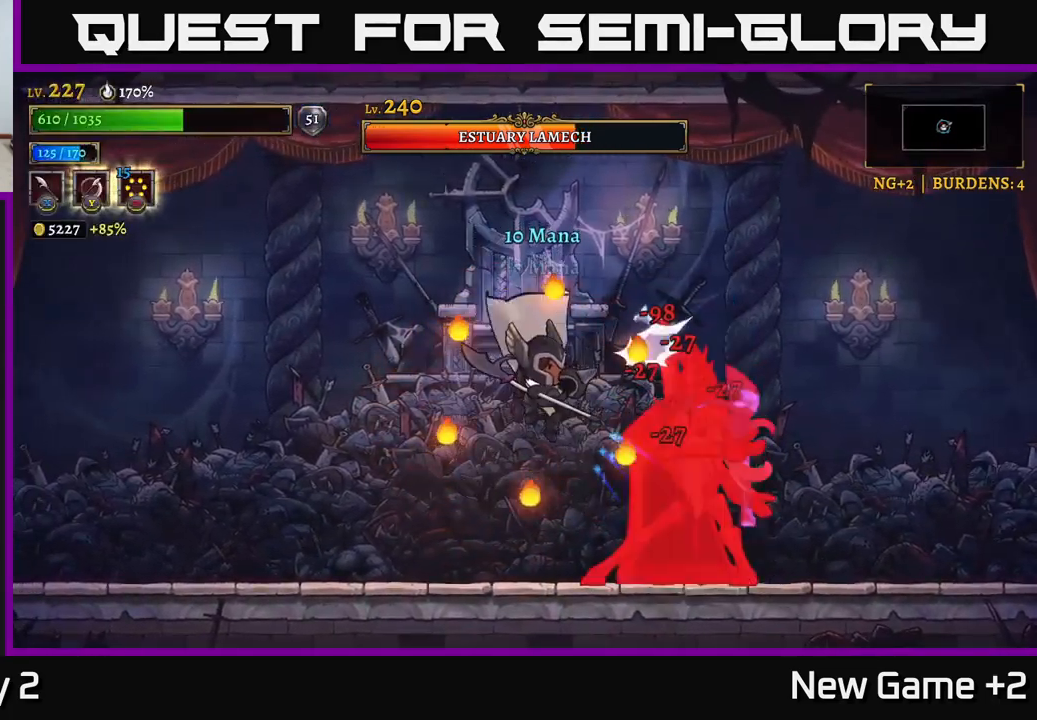
{"buttons": [], "left_stick": "left", "right_stick": "center", "events": [[17, "left_stick", "center"], [100, "X", "up"], [167, "X", "down"], [233, "left_stick", "left"], [250, "X", "up"], [333, "B", "down"], [433, "B", "up"]]}
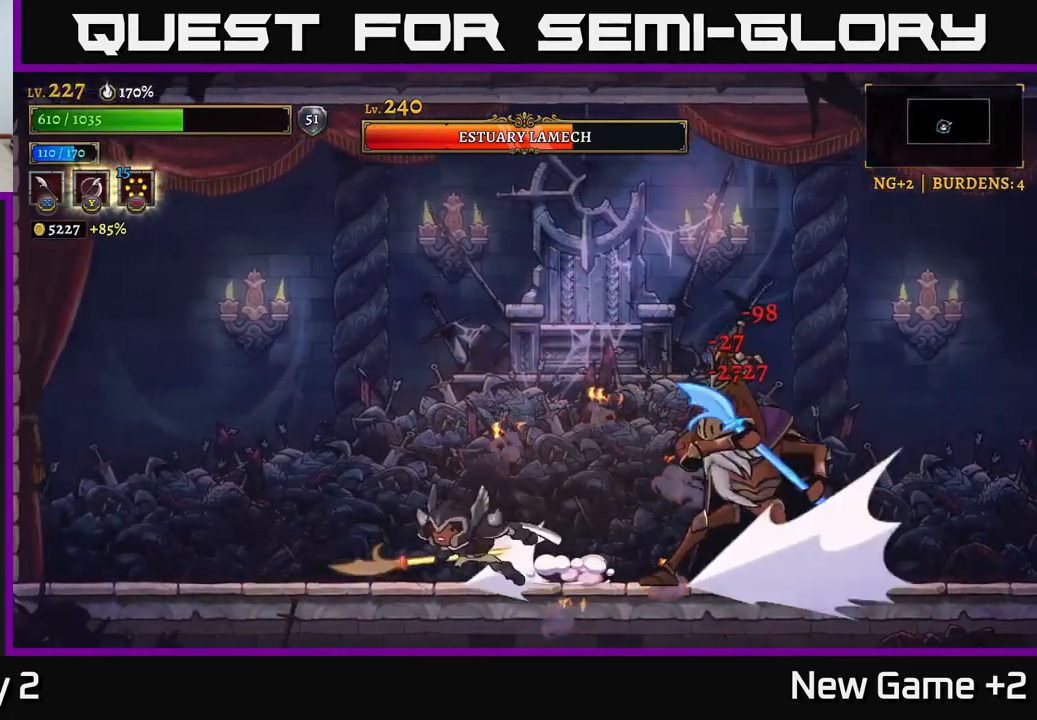
{"buttons": ["A", "L2"], "left_stick": "left", "right_stick": "center", "events": [[17, "L2", "down"], [83, "R2", "down"], [117, "R2", "up"], [250, "A", "down"]]}
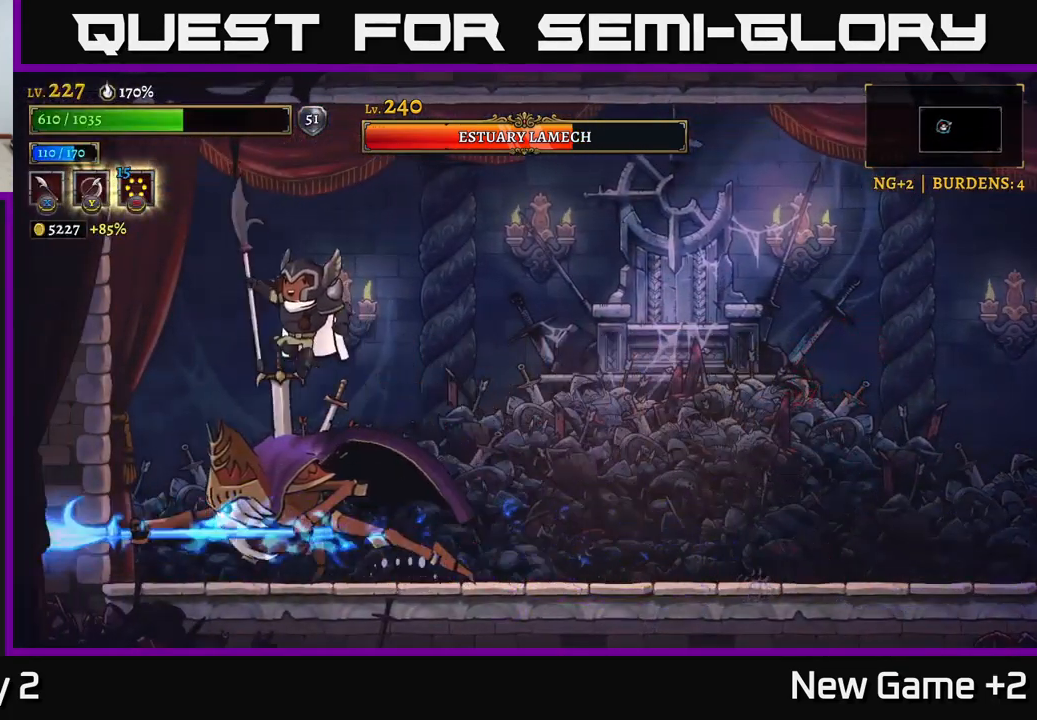
{"buttons": ["X"], "left_stick": "center", "right_stick": "center", "events": [[33, "L2", "up"], [33, "left_stick", "right"], [117, "A", "up"], [317, "left_stick", "left"], [383, "X", "down"], [483, "left_stick", "center"]]}
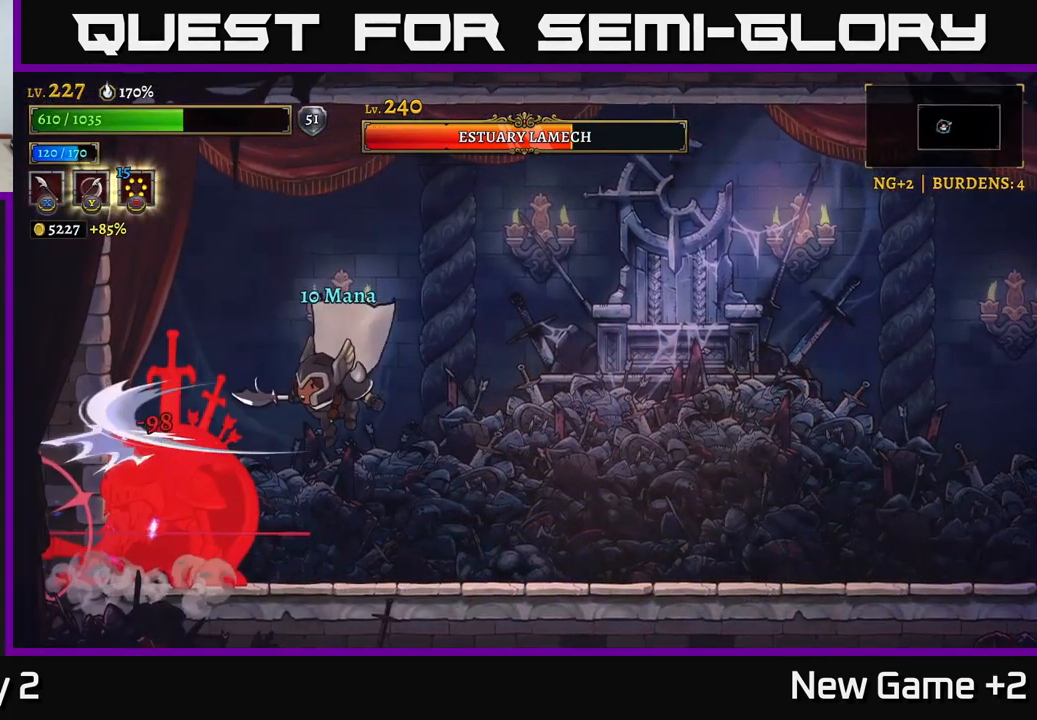
{"buttons": ["X"], "left_stick": "center", "right_stick": "center", "events": [[33, "X", "up"], [67, "A", "down"], [150, "X", "down"], [200, "A", "up"], [283, "X", "up"], [367, "X", "down"]]}
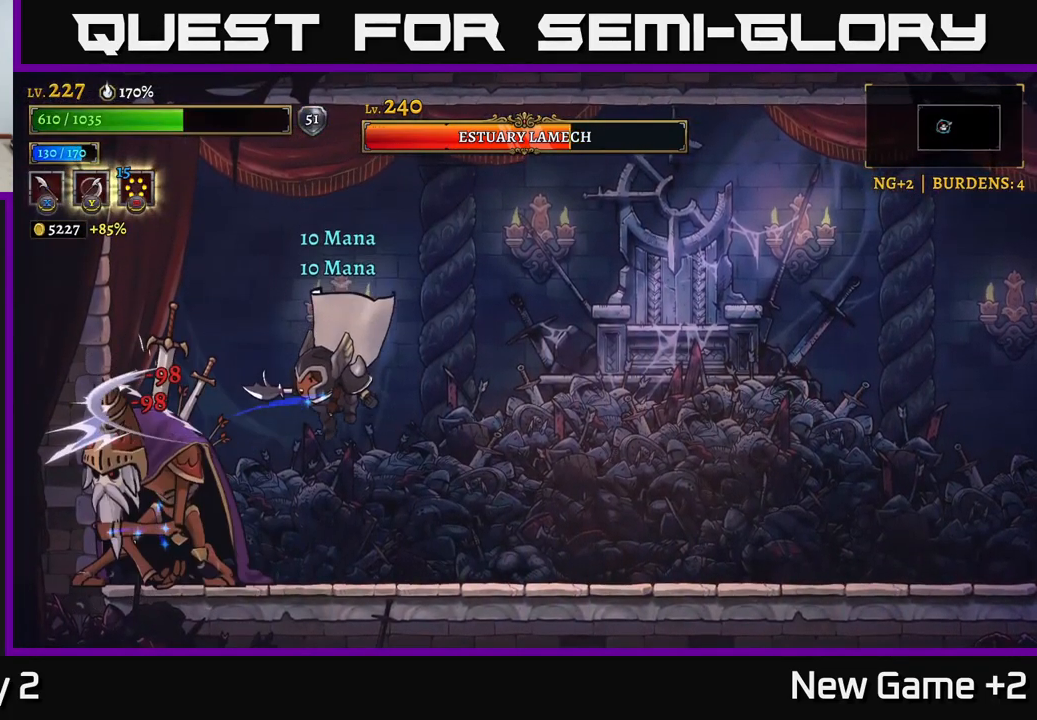
{"buttons": [], "left_stick": "center", "right_stick": "center", "events": [[33, "X", "up"], [200, "X", "down"], [300, "A", "down"], [317, "X", "up"], [467, "A", "up"]]}
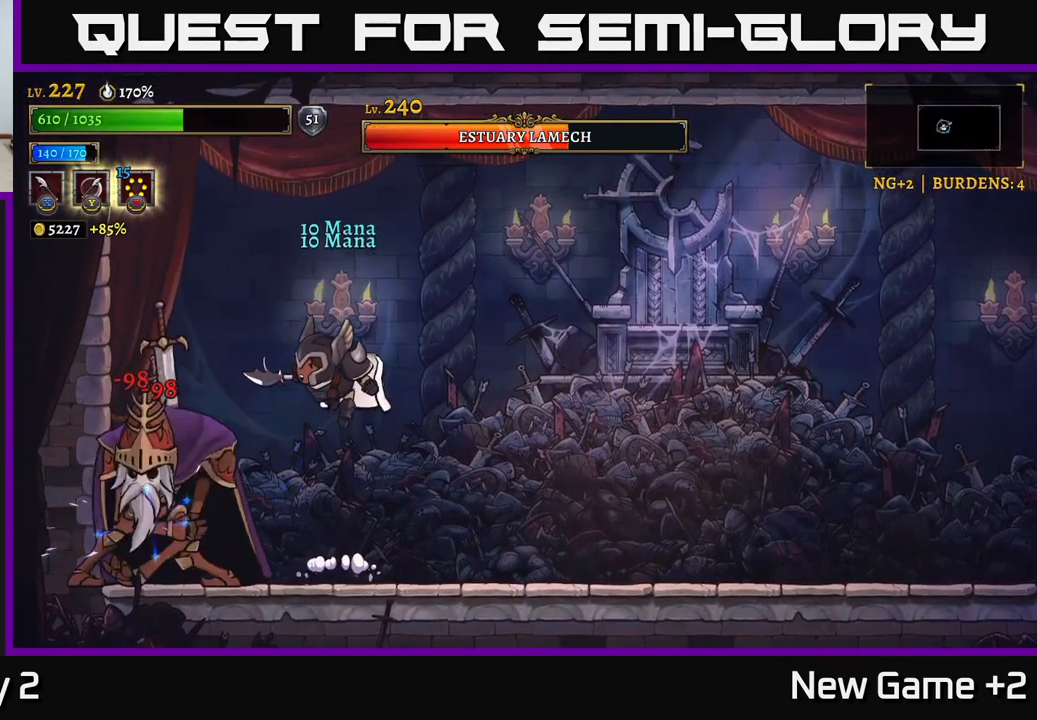
{"buttons": ["X"], "left_stick": "center", "right_stick": "center", "events": [[83, "X", "down"], [167, "A", "down"], [183, "left_stick", "left"], [200, "X", "up"], [217, "B", "down"], [250, "A", "up"], [317, "B", "up"], [350, "left_stick", "center"], [433, "X", "down"]]}
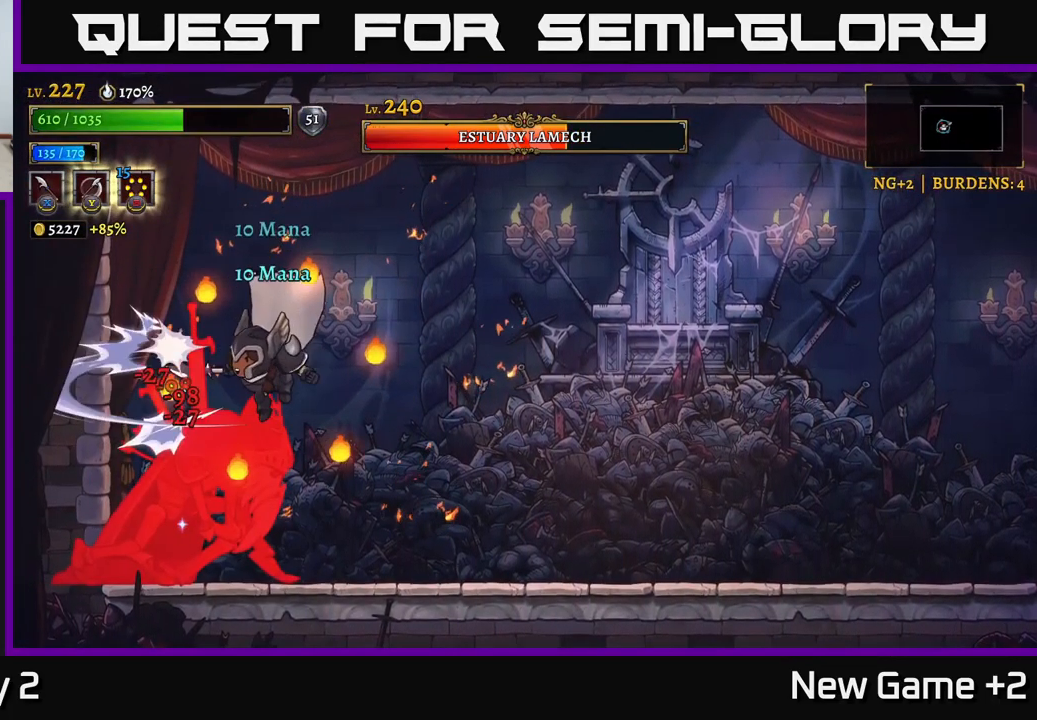
{"buttons": ["X"], "left_stick": "right", "right_stick": "center", "events": [[67, "X", "up"], [83, "A", "down"], [149, "X", "down"], [199, "A", "up"], [299, "X", "up"], [416, "X", "down"], [433, "left_stick", "right"]]}
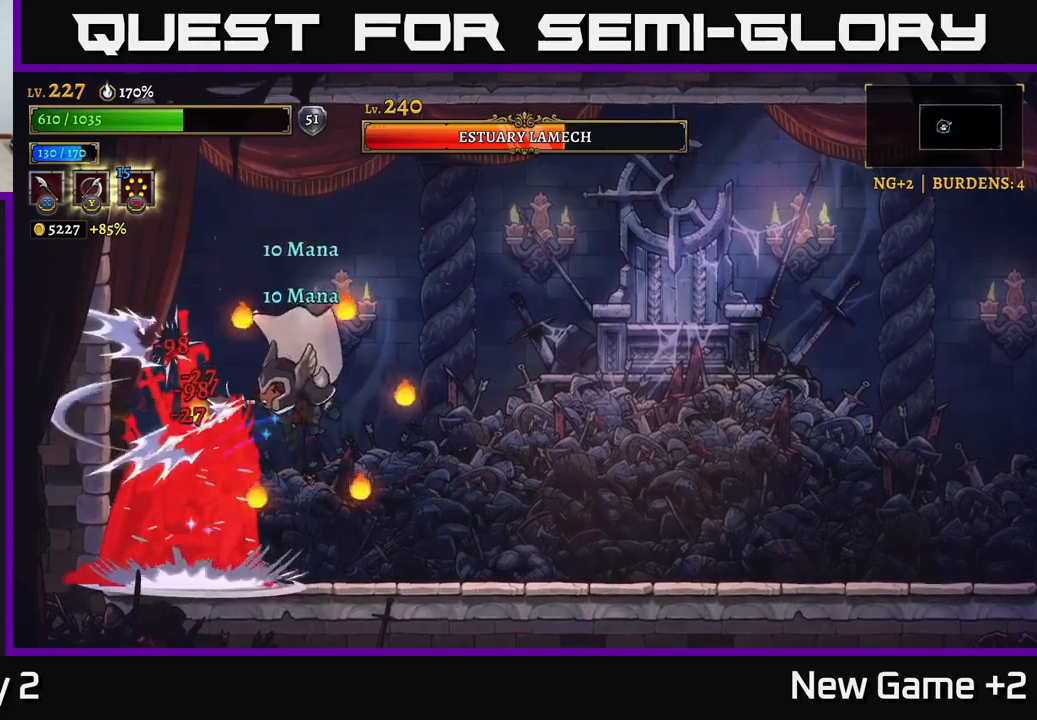
{"buttons": [], "left_stick": "right", "right_stick": "center", "events": [[17, "X", "up"], [84, "A", "down"], [100, "A", "up"], [100, "X", "down"], [167, "left_stick", "left"], [234, "X", "up"], [300, "left_stick", "center"], [317, "X", "down"], [350, "A", "down"], [400, "X", "up"], [417, "left_stick", "right"], [484, "A", "up"]]}
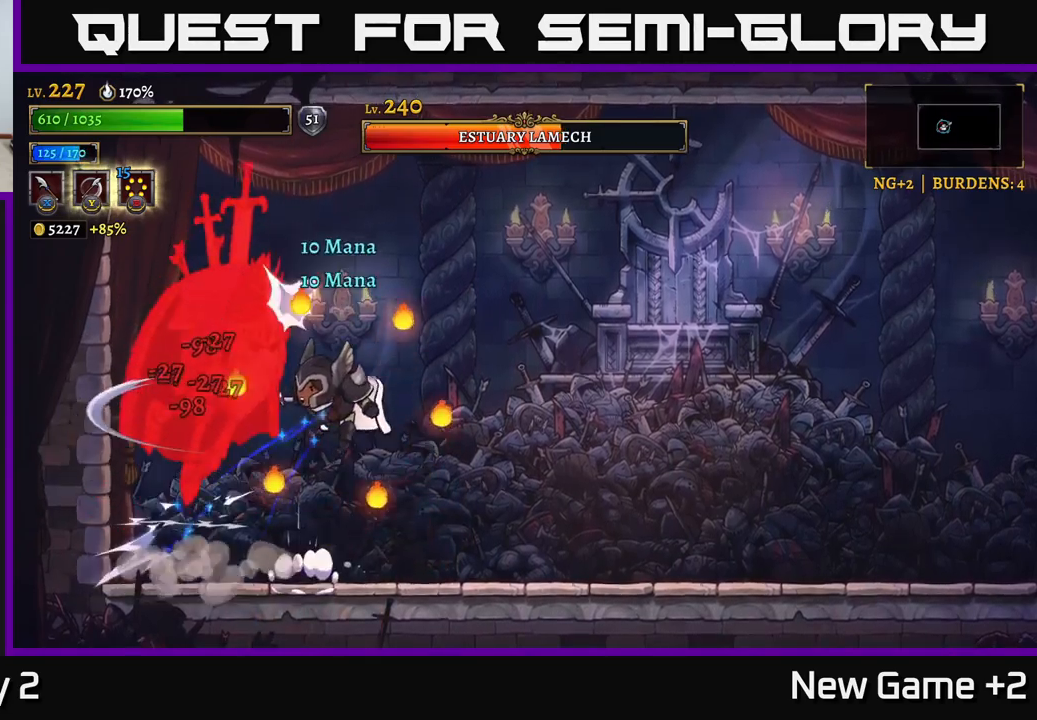
{"buttons": ["B"], "left_stick": "center", "right_stick": "center", "events": [[17, "X", "down"], [100, "A", "down"], [134, "X", "up"], [234, "A", "up"], [250, "X", "down"], [350, "X", "up"], [450, "left_stick", "center"], [500, "B", "down"]]}
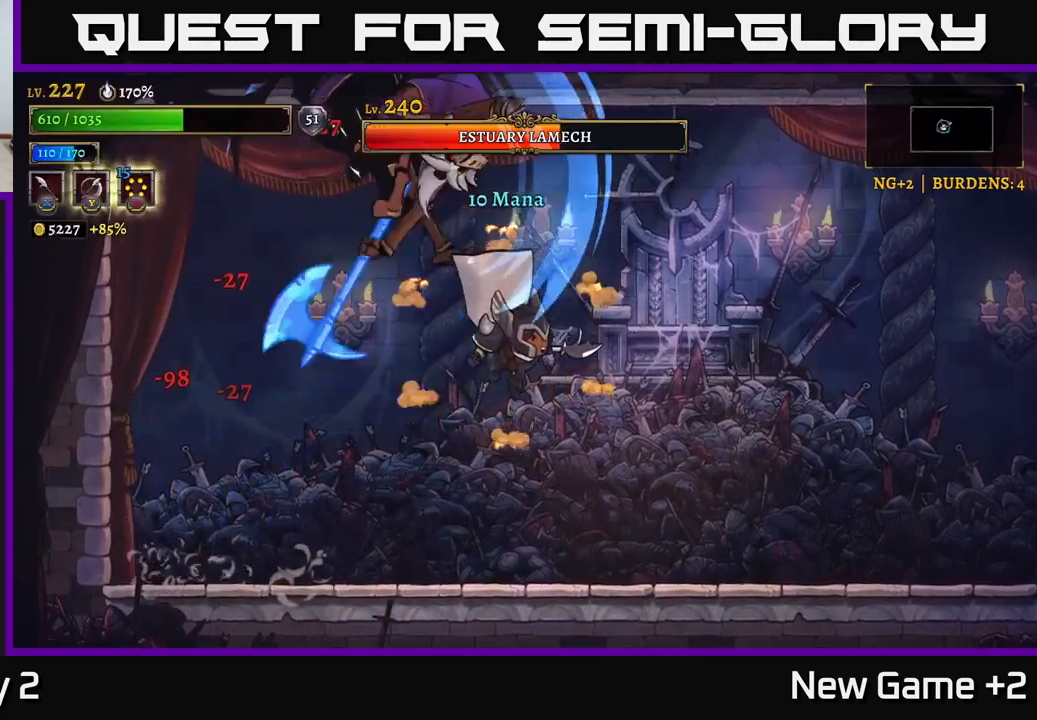
{"buttons": ["A", "X"], "left_stick": "right", "right_stick": "center", "events": [[34, "left_stick", "left"], [117, "B", "up"], [400, "left_stick", "right"], [484, "A", "down"], [484, "X", "down"]]}
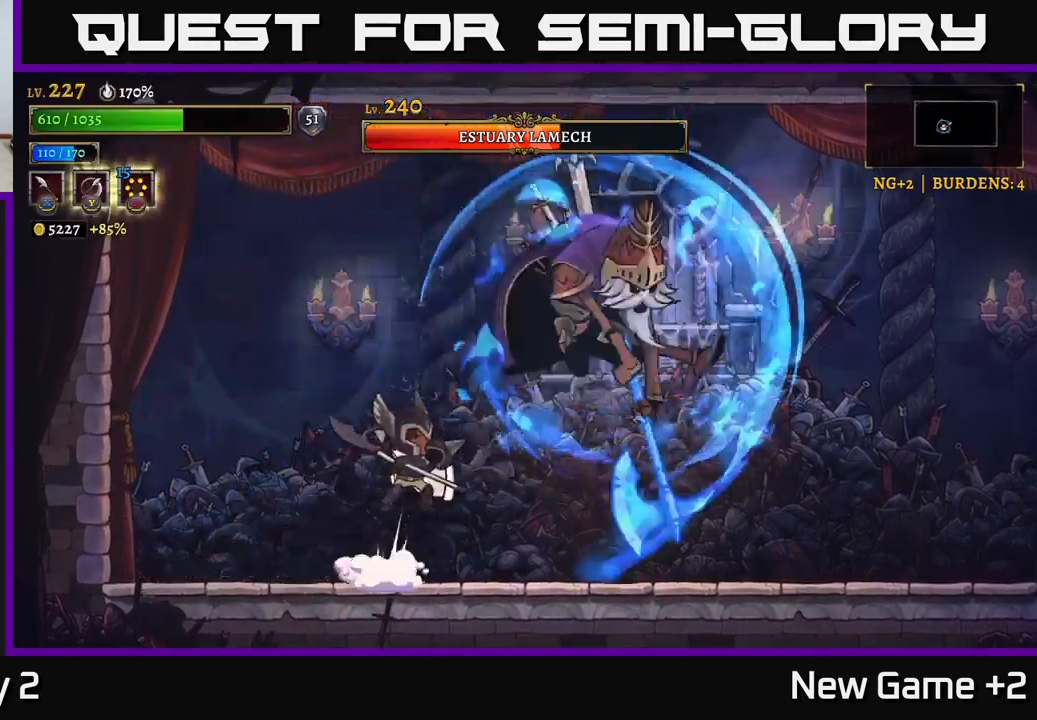
{"buttons": ["A"], "left_stick": "center", "right_stick": "center", "events": [[34, "A", "up"], [34, "left_stick", "center"], [67, "X", "up"], [317, "X", "down"], [434, "left_stick", "right"], [450, "A", "down"], [484, "X", "up"], [484, "left_stick", "center"]]}
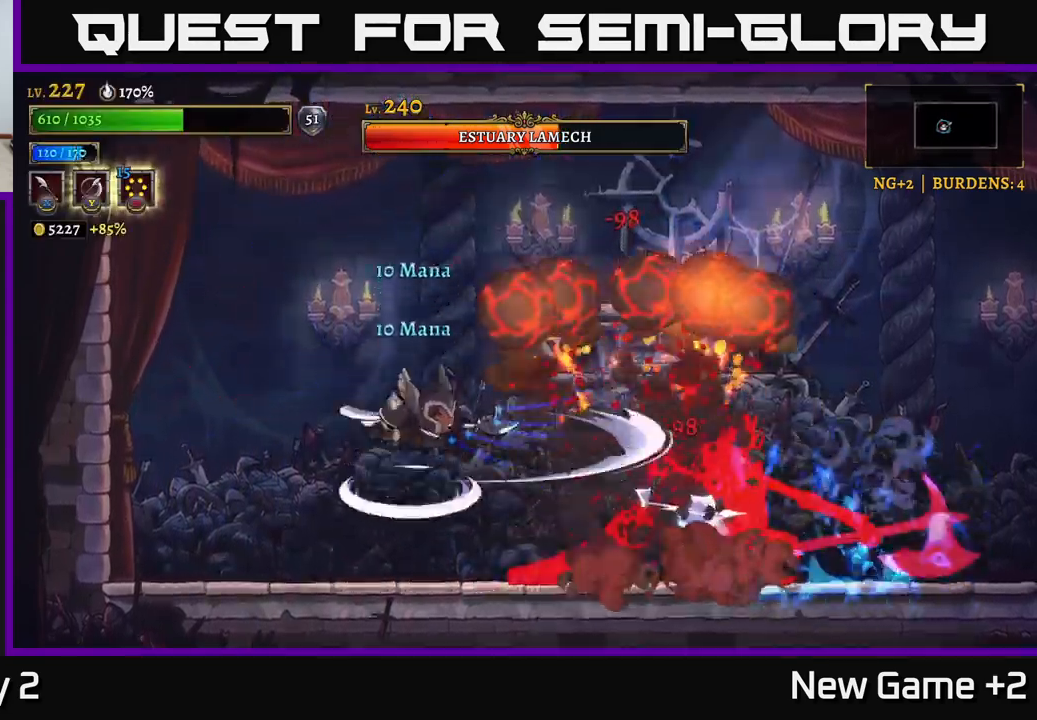
{"buttons": ["A"], "left_stick": "right", "right_stick": "center", "events": [[67, "A", "up"], [67, "left_stick", "left"], [234, "left_stick", "right"], [317, "X", "down"], [450, "A", "down"], [484, "X", "up"]]}
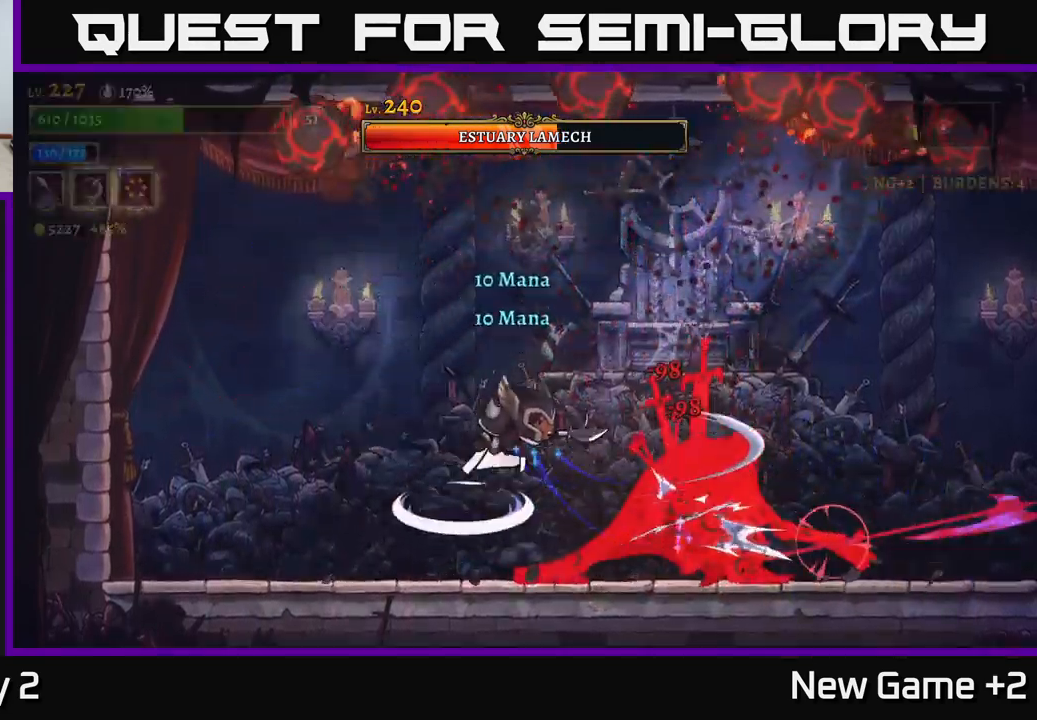
{"buttons": [], "left_stick": "left", "right_stick": "center", "events": [[50, "left_stick", "center"], [117, "A", "up"], [200, "X", "down"], [317, "A", "down"], [334, "X", "up"], [334, "left_stick", "left"], [350, "A", "up"], [350, "B", "down"], [434, "B", "up"]]}
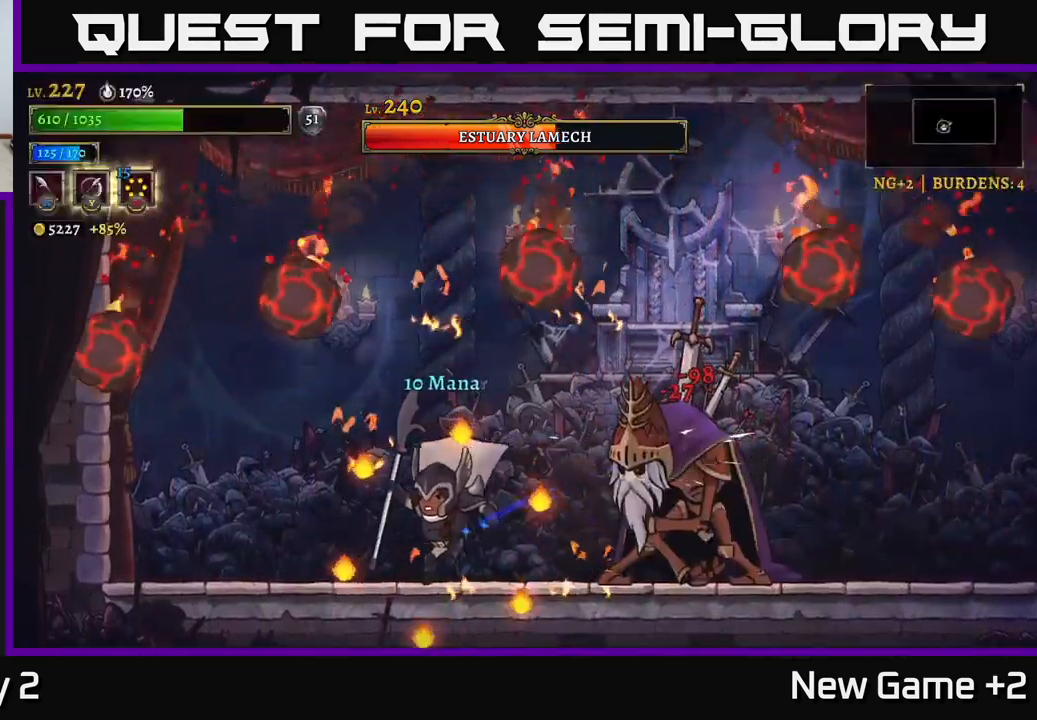
{"buttons": ["X"], "left_stick": "right", "right_stick": "center", "events": [[150, "A", "down"], [150, "X", "down"], [184, "left_stick", "right"], [300, "A", "up"], [317, "X", "up"], [434, "X", "down"]]}
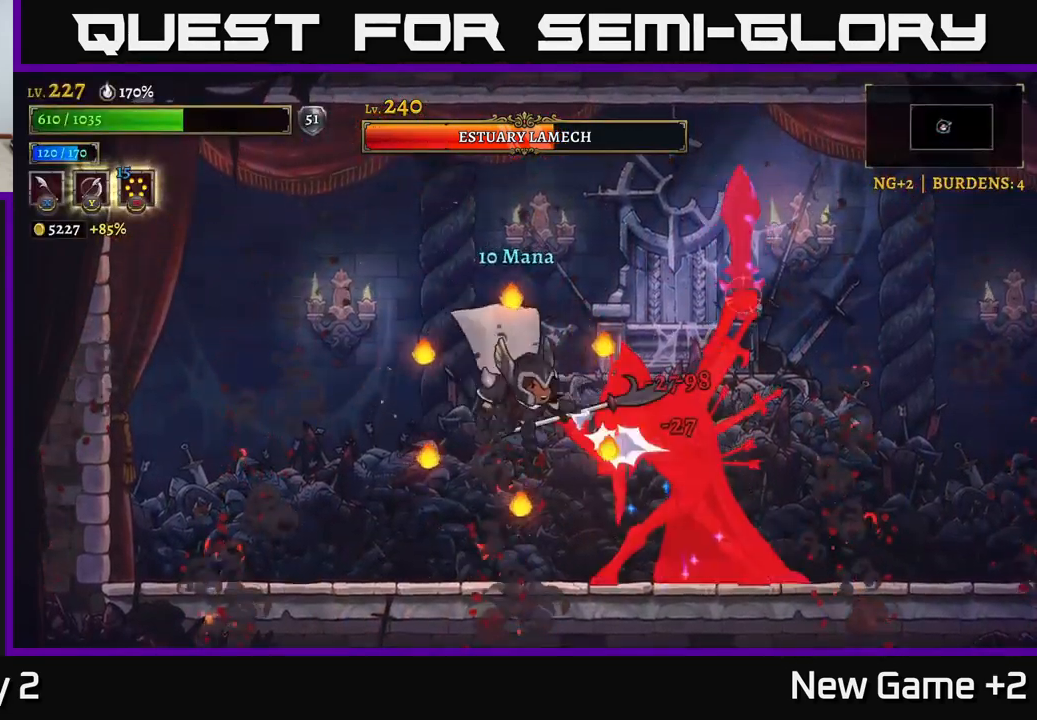
{"buttons": ["A"], "left_stick": "left", "right_stick": "center", "events": [[34, "X", "up"], [34, "left_stick", "center"], [134, "X", "down"], [150, "left_stick", "right"], [234, "A", "down"], [267, "X", "up"], [317, "left_stick", "center"], [367, "X", "down"], [400, "left_stick", "left"], [450, "X", "up"]]}
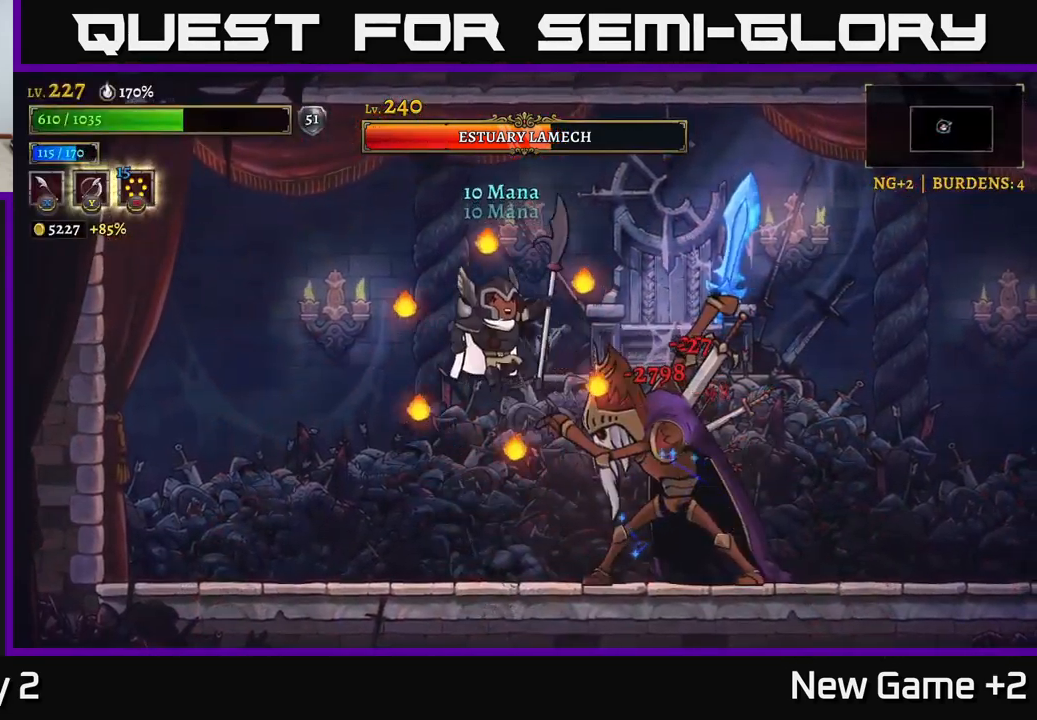
{"buttons": [], "left_stick": "up-right", "right_stick": "center", "events": [[50, "left_stick", "up-left"], [150, "A", "up"], [217, "A", "down"], [250, "R2", "down"], [350, "left_stick", "right"], [384, "R2", "up"], [400, "A", "up"], [467, "left_stick", "up-right"]]}
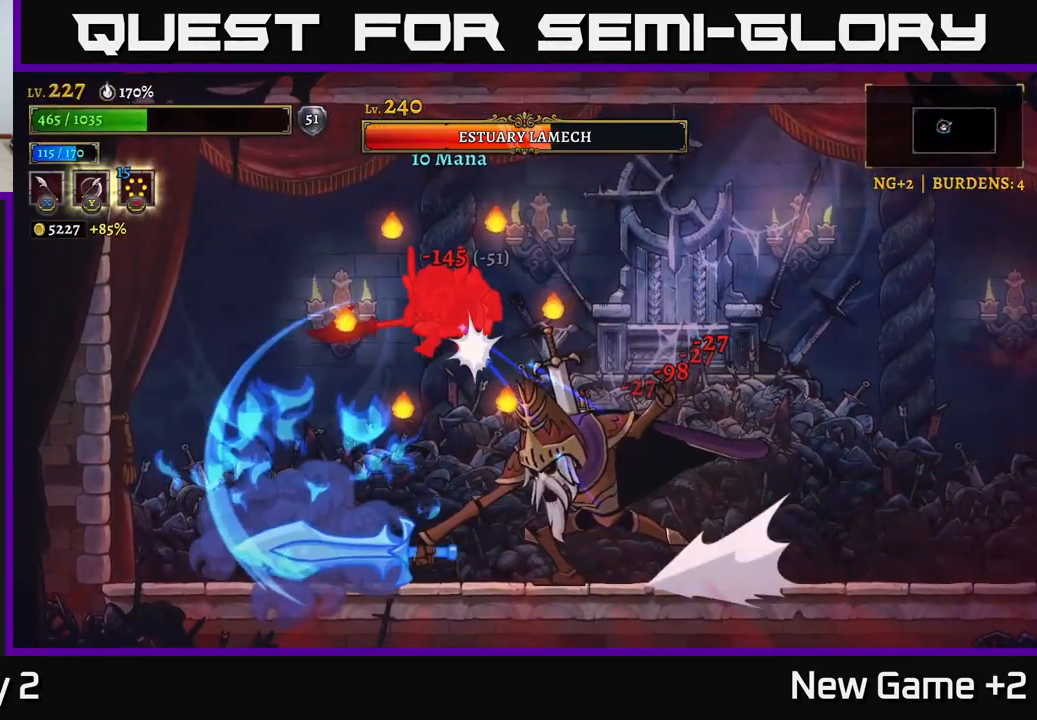
{"buttons": ["A"], "left_stick": "right", "right_stick": "center", "events": [[17, "A", "down"], [34, "left_stick", "center"], [134, "A", "up"], [150, "left_stick", "right"], [234, "A", "down"], [334, "A", "up"], [401, "A", "down"]]}
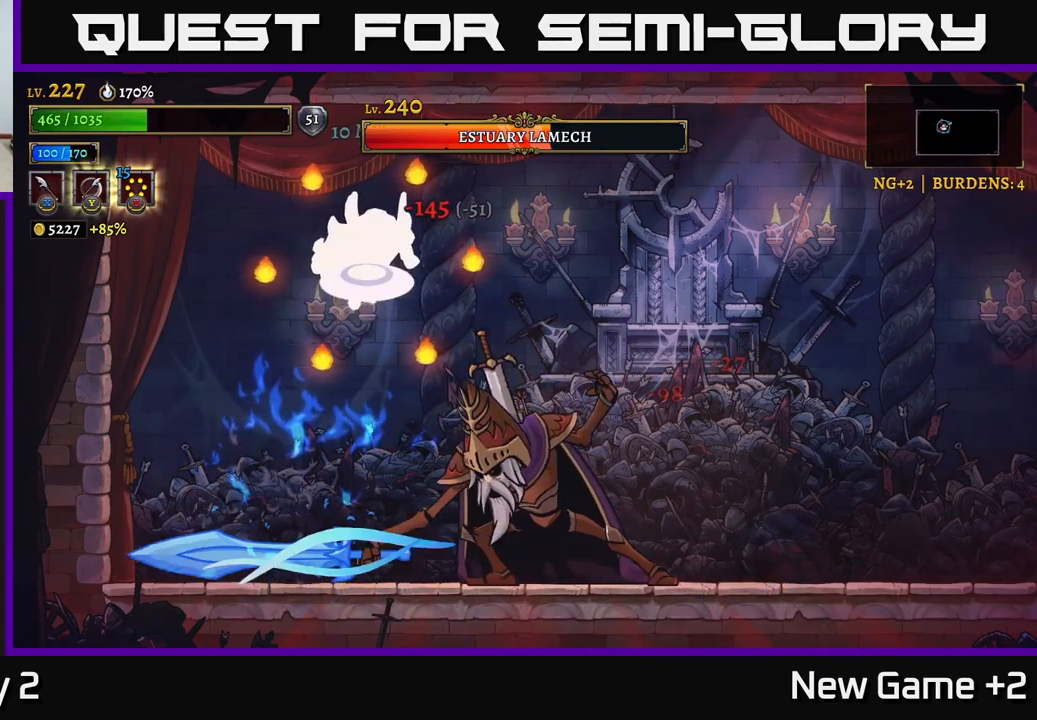
{"buttons": ["R2"], "left_stick": "right", "right_stick": "center", "events": [[33, "left_stick", "left"], [66, "A", "up"], [150, "left_stick", "right"], [333, "left_stick", "center"], [350, "R2", "down"], [416, "left_stick", "right"]]}
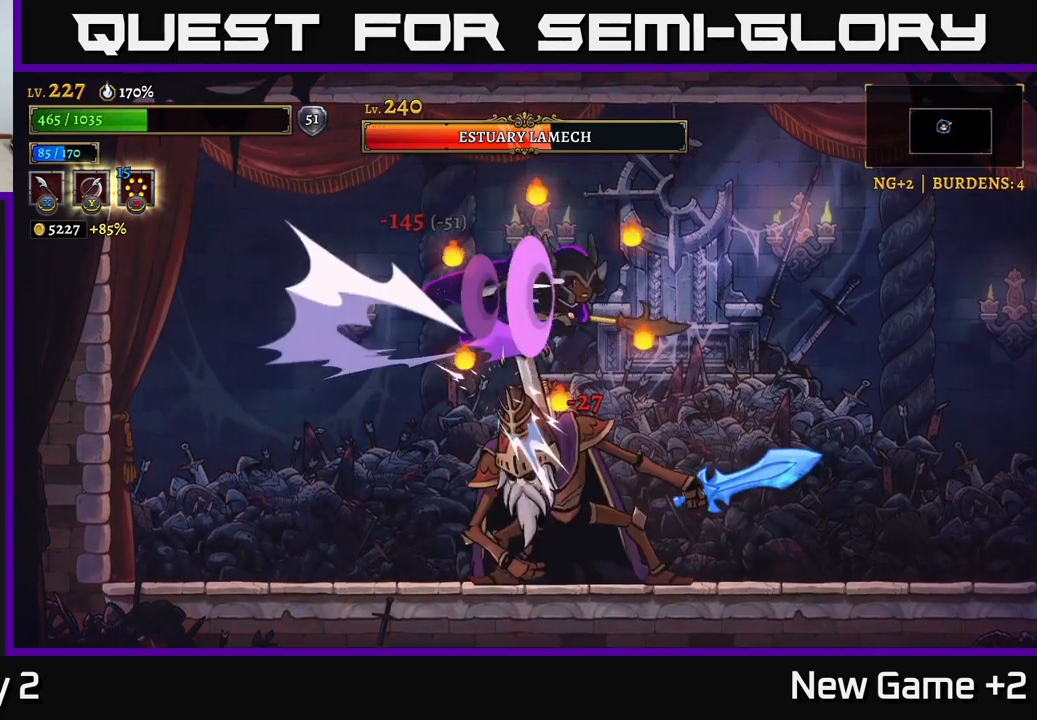
{"buttons": [], "left_stick": "center", "right_stick": "center", "events": [[100, "X", "down"], [166, "R2", "up"], [166, "left_stick", "left"], [216, "X", "up"], [333, "X", "down"], [350, "left_stick", "center"], [433, "X", "up"]]}
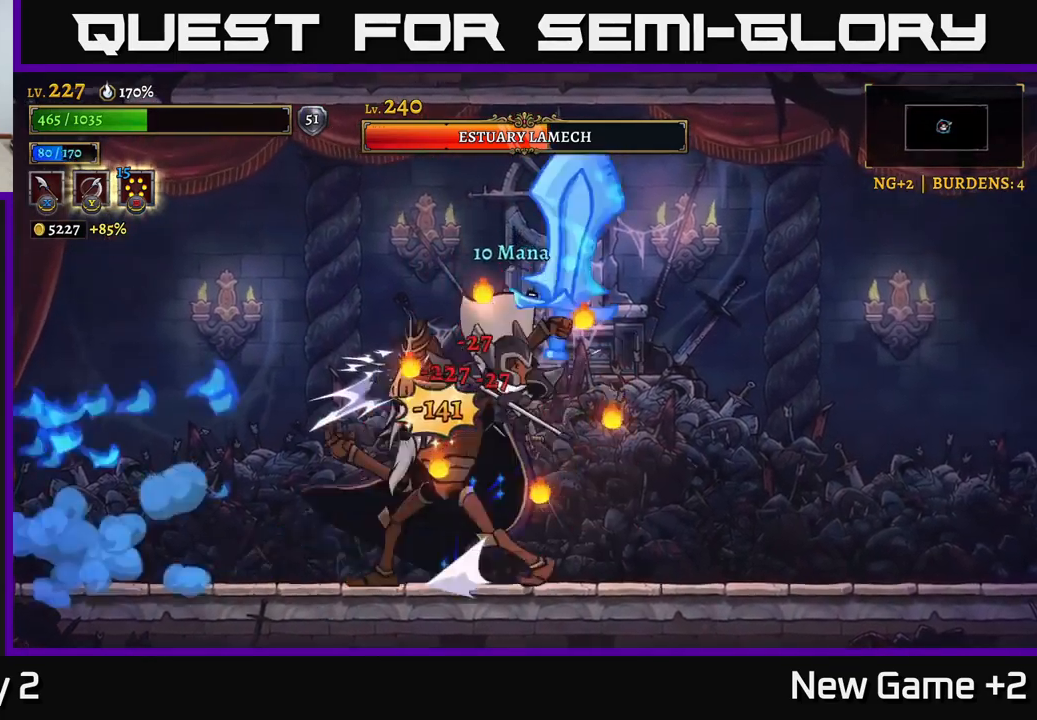
{"buttons": ["X"], "left_stick": "center", "right_stick": "center", "events": [[16, "X", "down"], [116, "X", "up"], [216, "X", "down"], [233, "A", "down"], [333, "X", "up"], [366, "left_stick", "left"], [383, "A", "up"], [450, "X", "down"], [466, "left_stick", "center"]]}